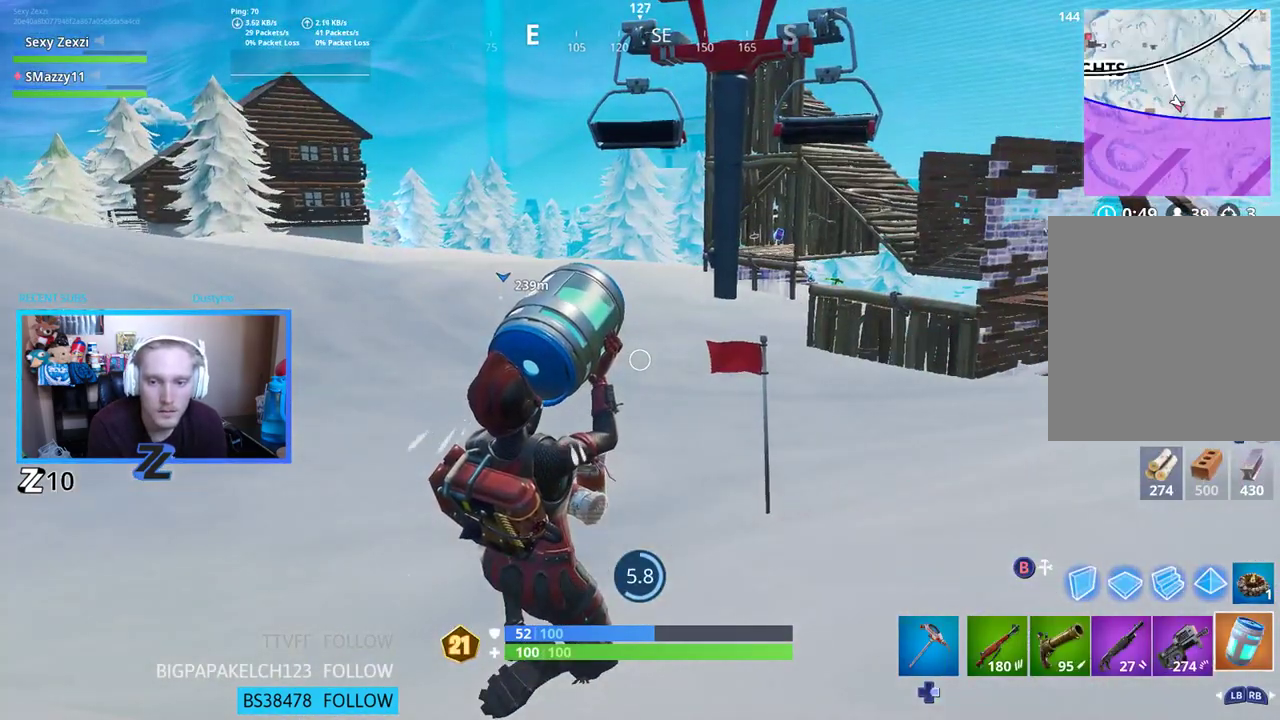
Gameplay with a controller (Xbox layout); each line is a JSON object with the inputs held at the frame after it. "events" lists button and stick changes between this image and that frame as [ms after this image, input, new state], when the widget could be followed in between.
{"buttons": [], "left_stick": "center", "right_stick": "center", "events": [[51, "right_stick", "down-left"], [168, "right_stick", "center"]]}
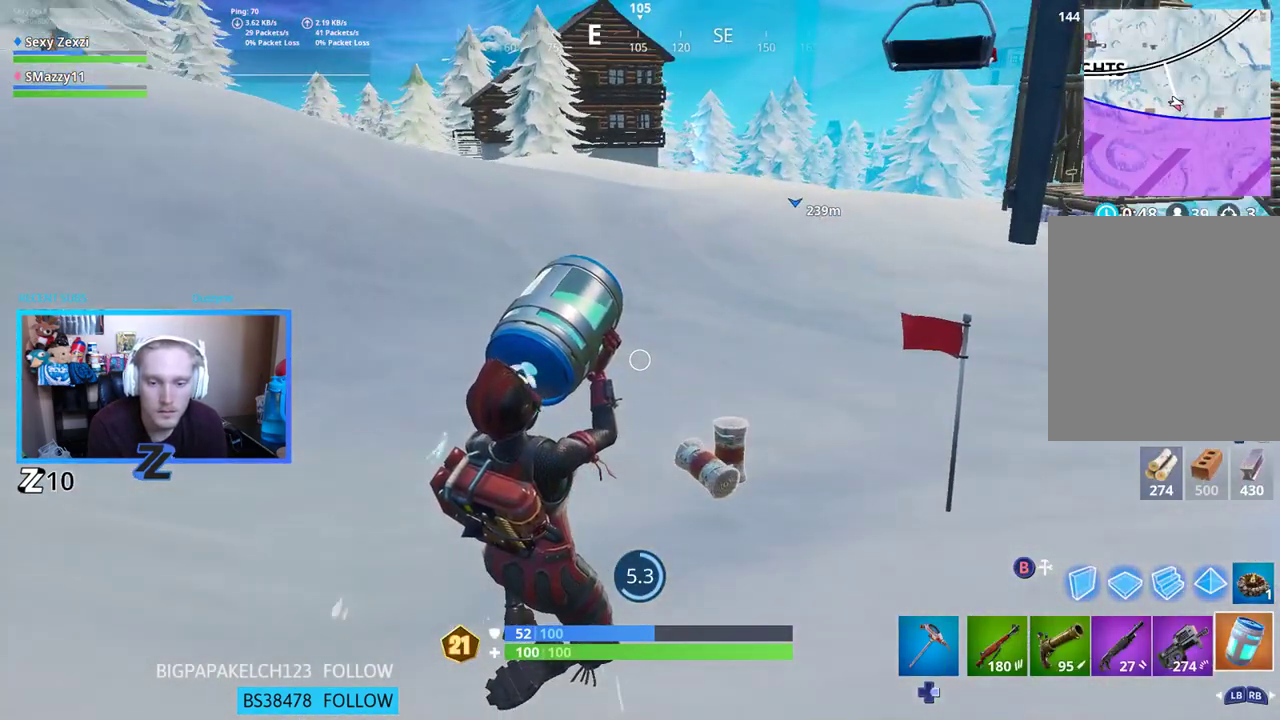
{"buttons": [], "left_stick": "center", "right_stick": "center", "events": [[84, "right_stick", "up-left"], [402, "right_stick", "center"]]}
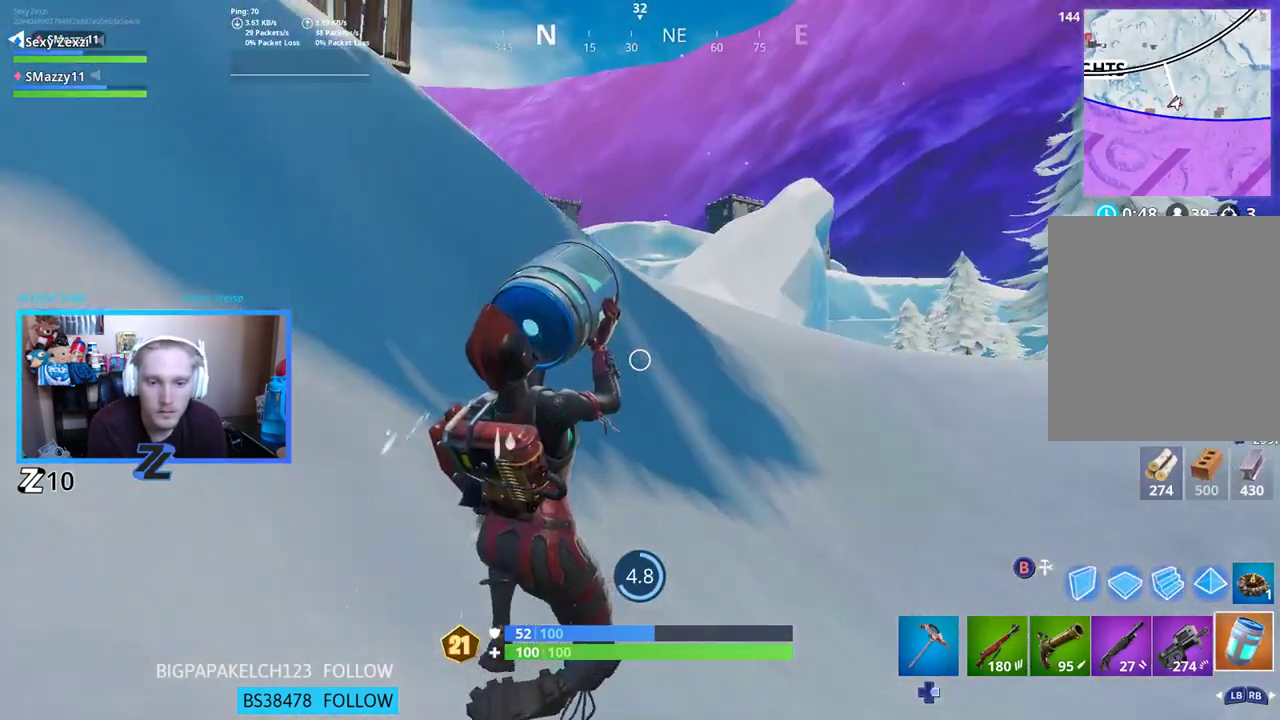
{"buttons": [], "left_stick": "center", "right_stick": "center", "events": [[50, "SELECT", "down"], [151, "SELECT", "up"], [268, "SELECT", "down"], [385, "SELECT", "up"]]}
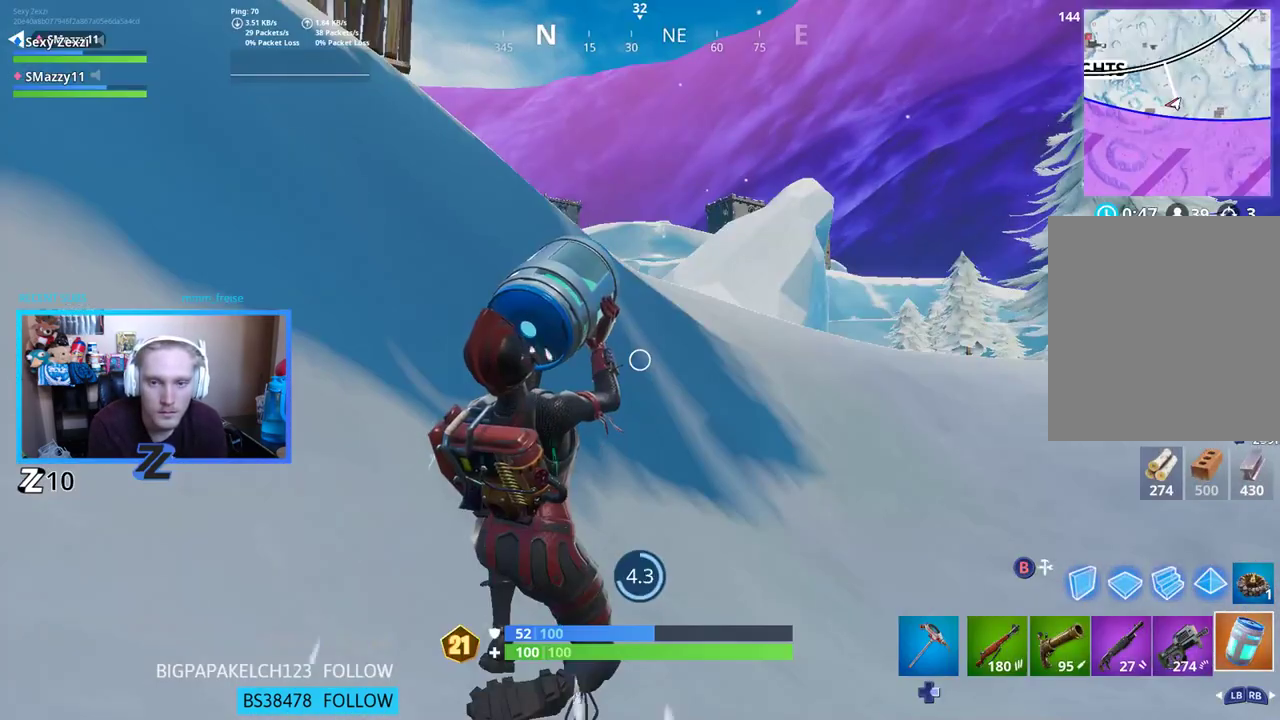
{"buttons": [], "left_stick": "center", "right_stick": "right", "events": [[368, "right_stick", "right"]]}
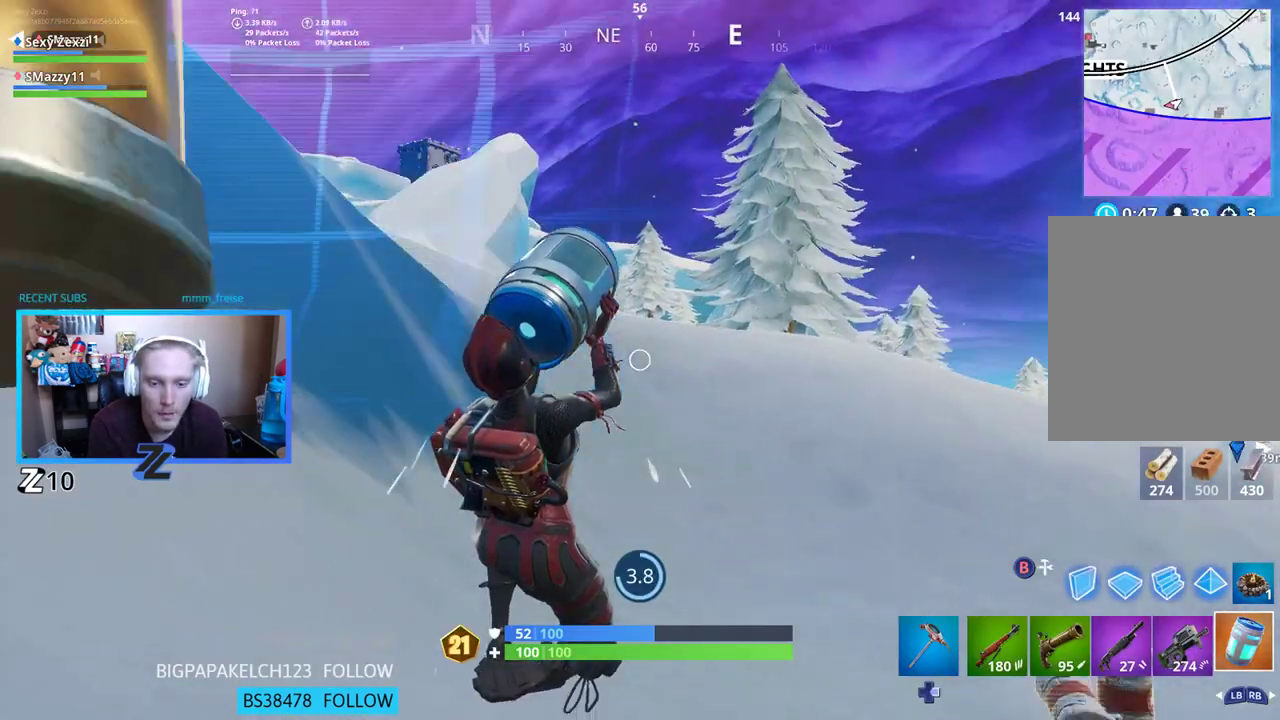
{"buttons": [], "left_stick": "center", "right_stick": "center", "events": [[34, "right_stick", "down-right"], [218, "right_stick", "center"]]}
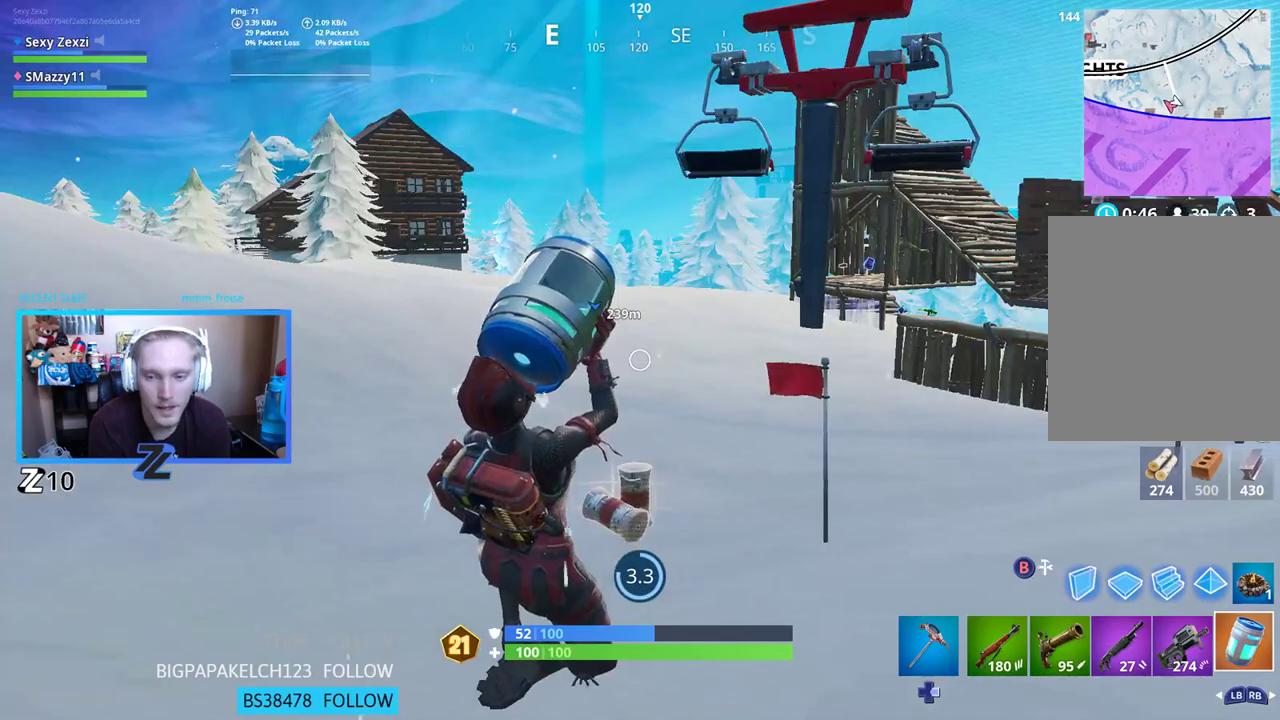
{"buttons": [], "left_stick": "center", "right_stick": "center", "events": [[352, "right_stick", "down"], [452, "right_stick", "center"]]}
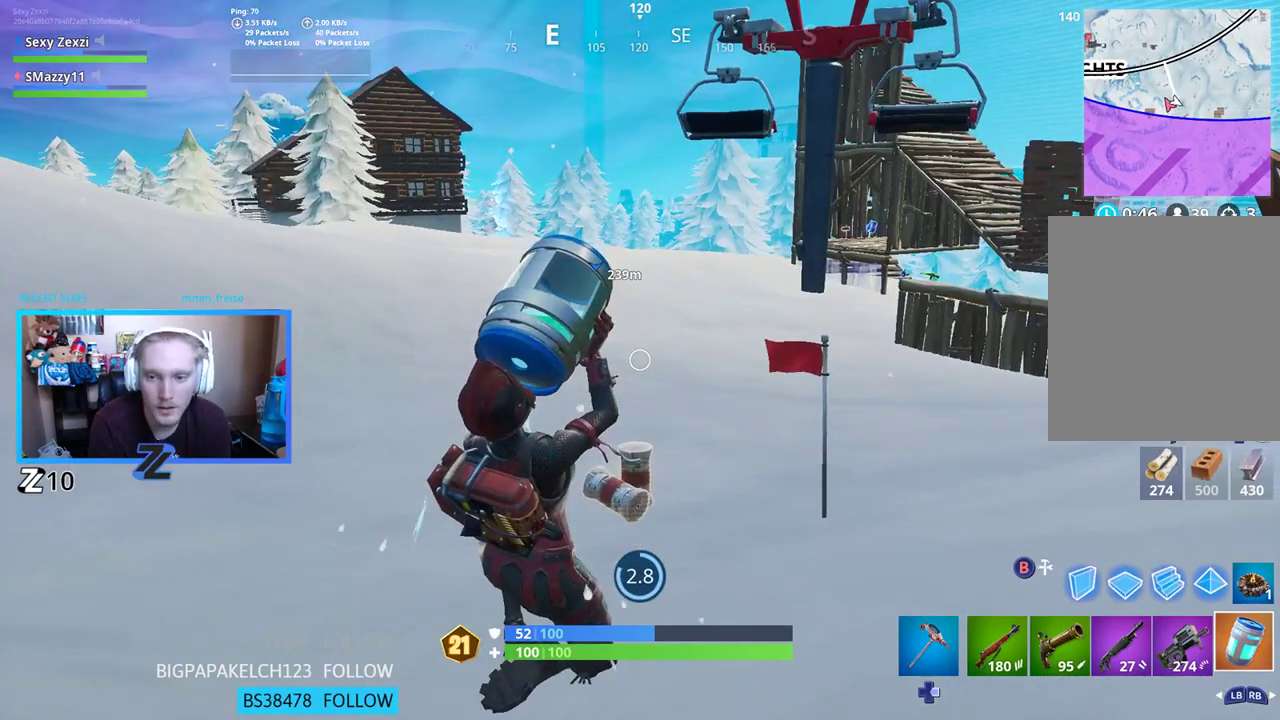
{"buttons": [], "left_stick": "center", "right_stick": "center", "events": []}
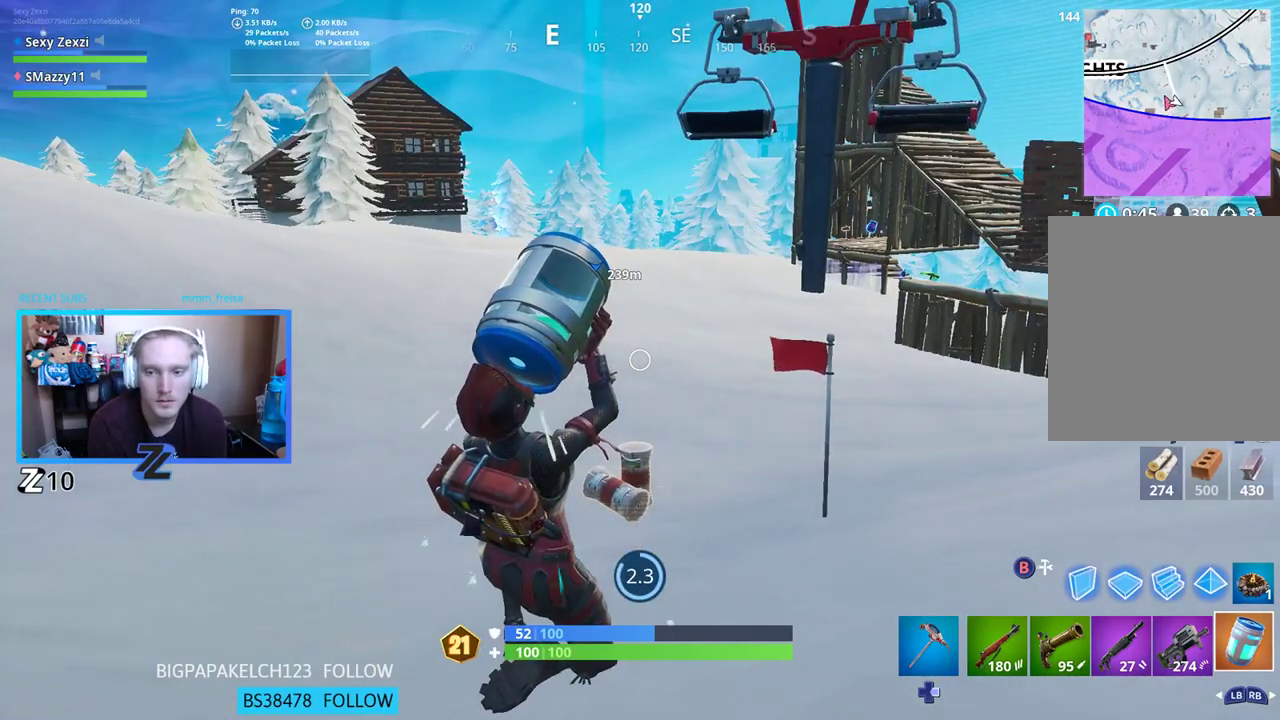
{"buttons": [], "left_stick": "center", "right_stick": "center", "events": []}
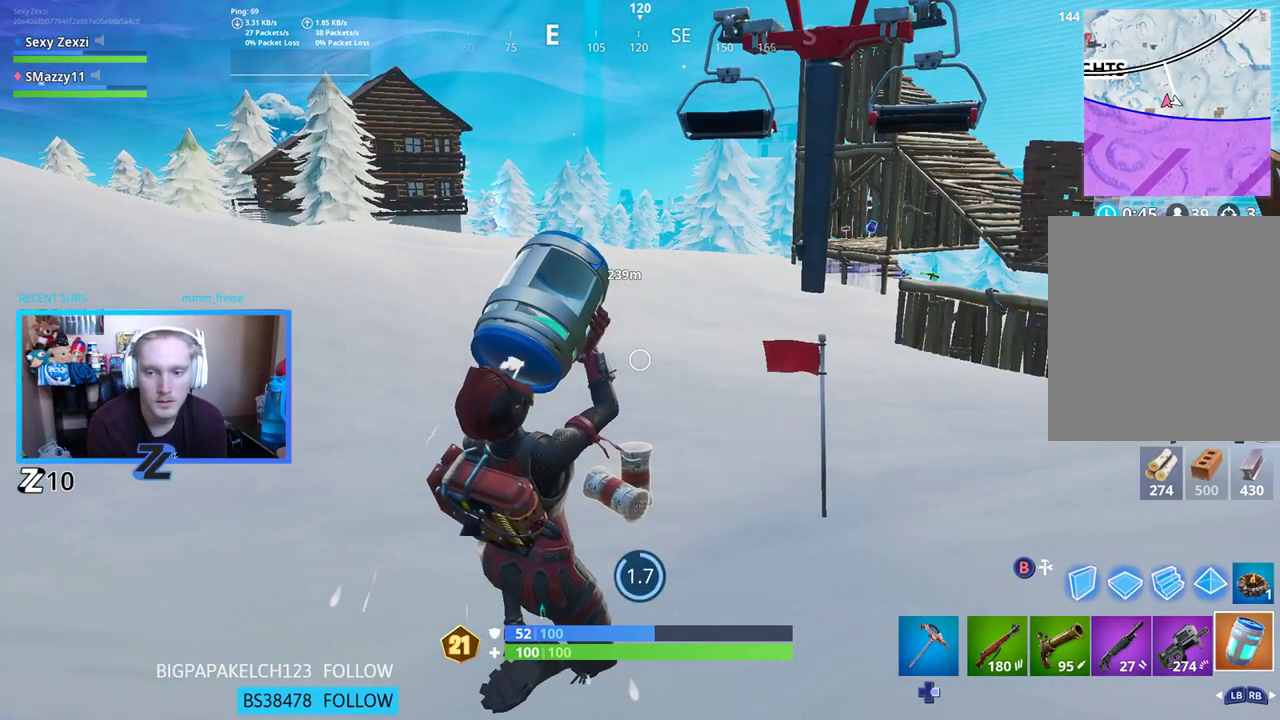
{"buttons": [], "left_stick": "center", "right_stick": "up-left", "events": [[402, "right_stick", "up-left"]]}
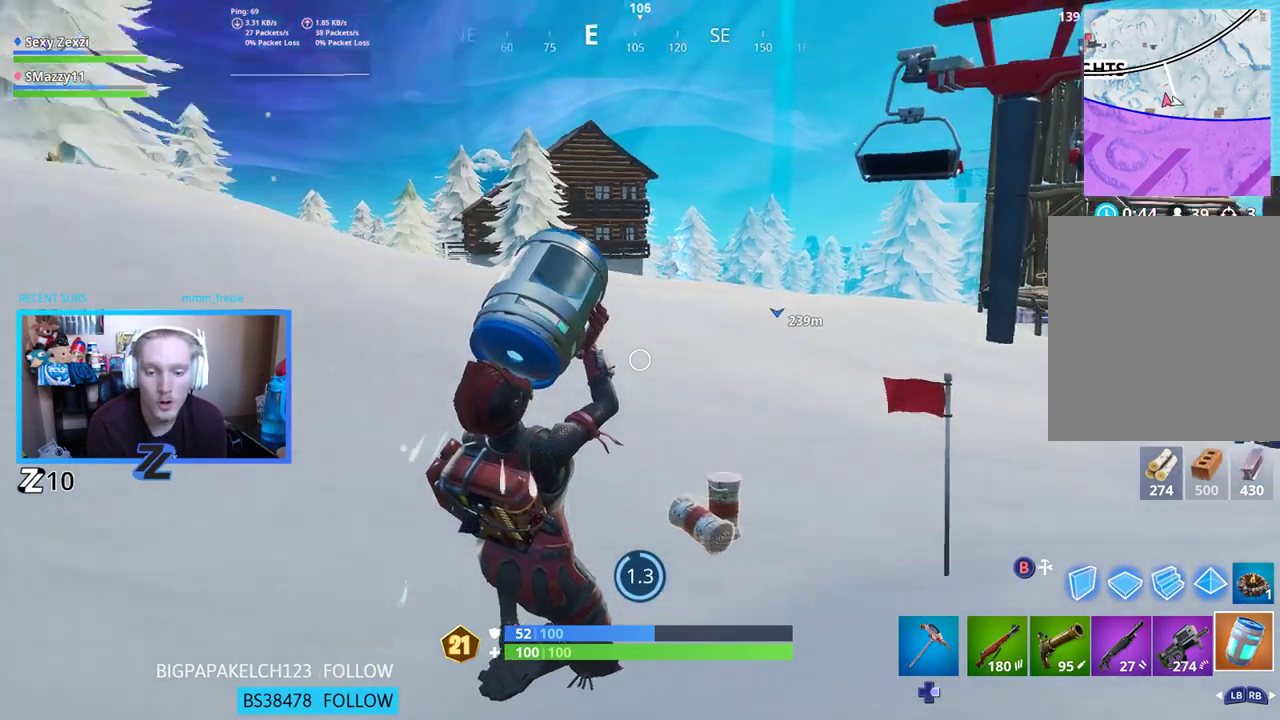
{"buttons": [], "left_stick": "center", "right_stick": "center", "events": [[184, "right_stick", "center"]]}
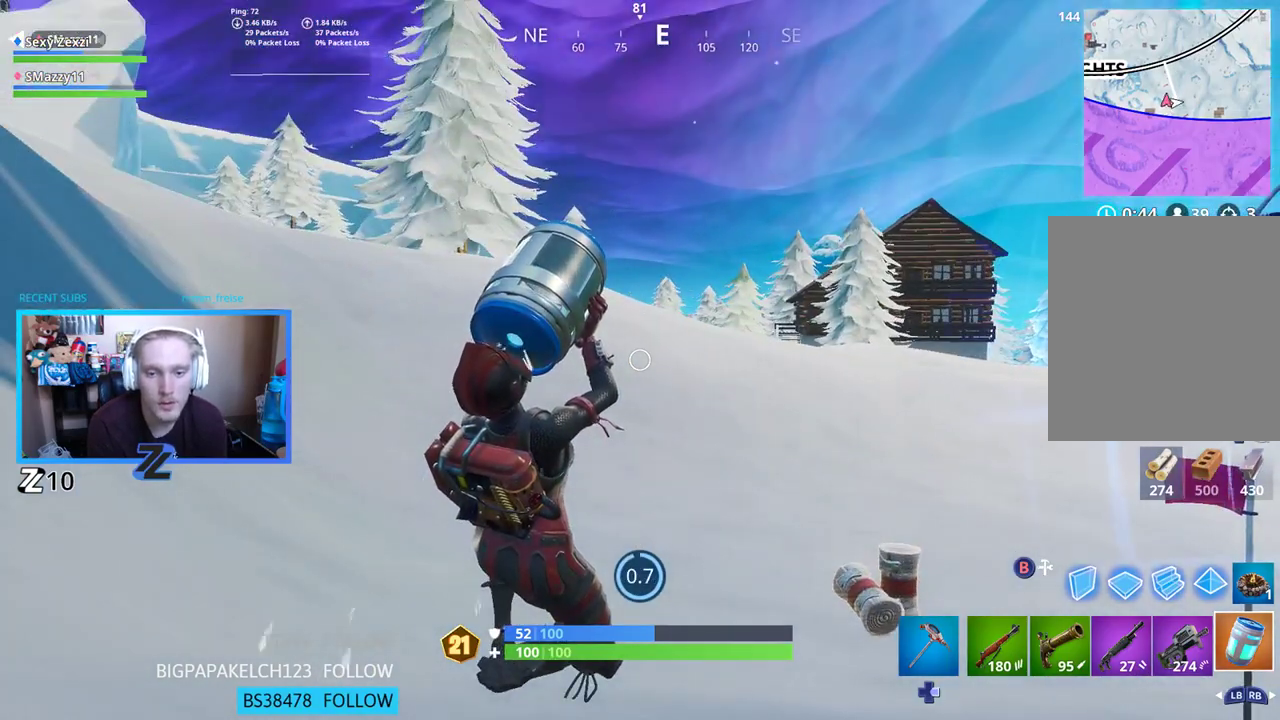
{"buttons": [], "left_stick": "center", "right_stick": "down-right", "events": [[167, "right_stick", "down-right"]]}
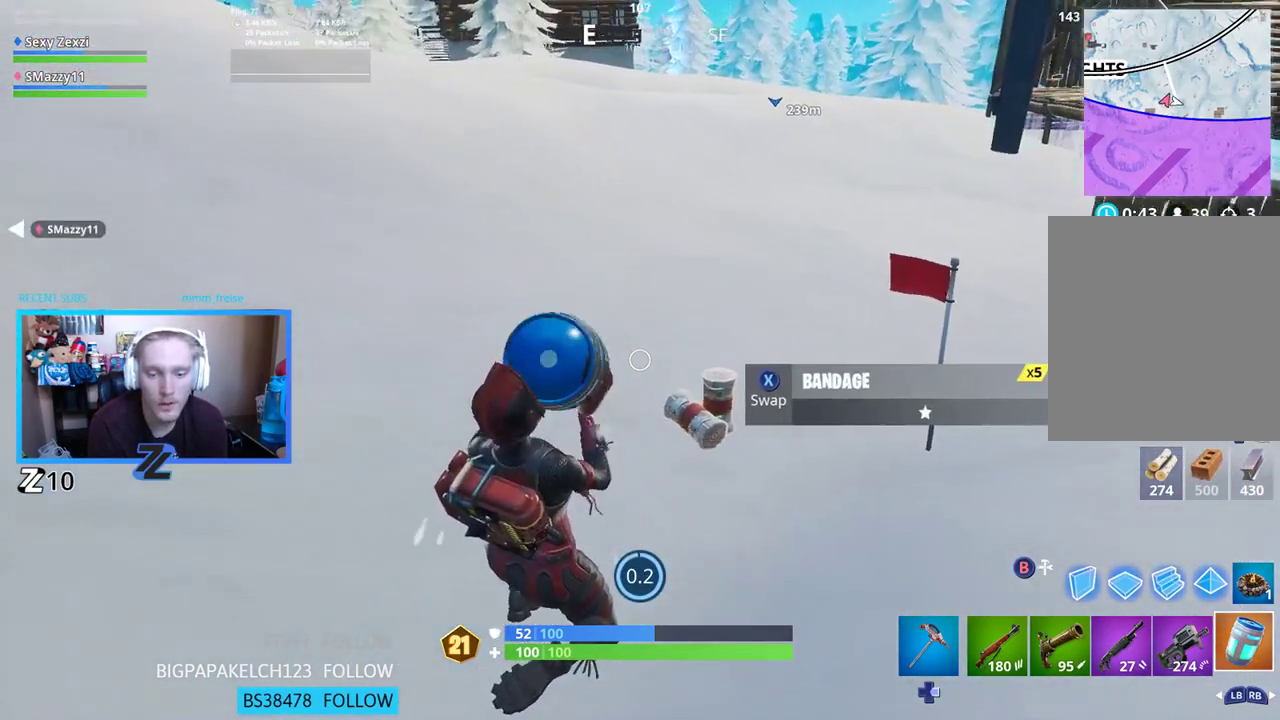
{"buttons": [], "left_stick": "up-right", "right_stick": "down", "events": [[217, "right_stick", "center"], [251, "R3", "down"], [351, "R3", "up"], [401, "right_stick", "down"], [468, "left_stick", "up-right"]]}
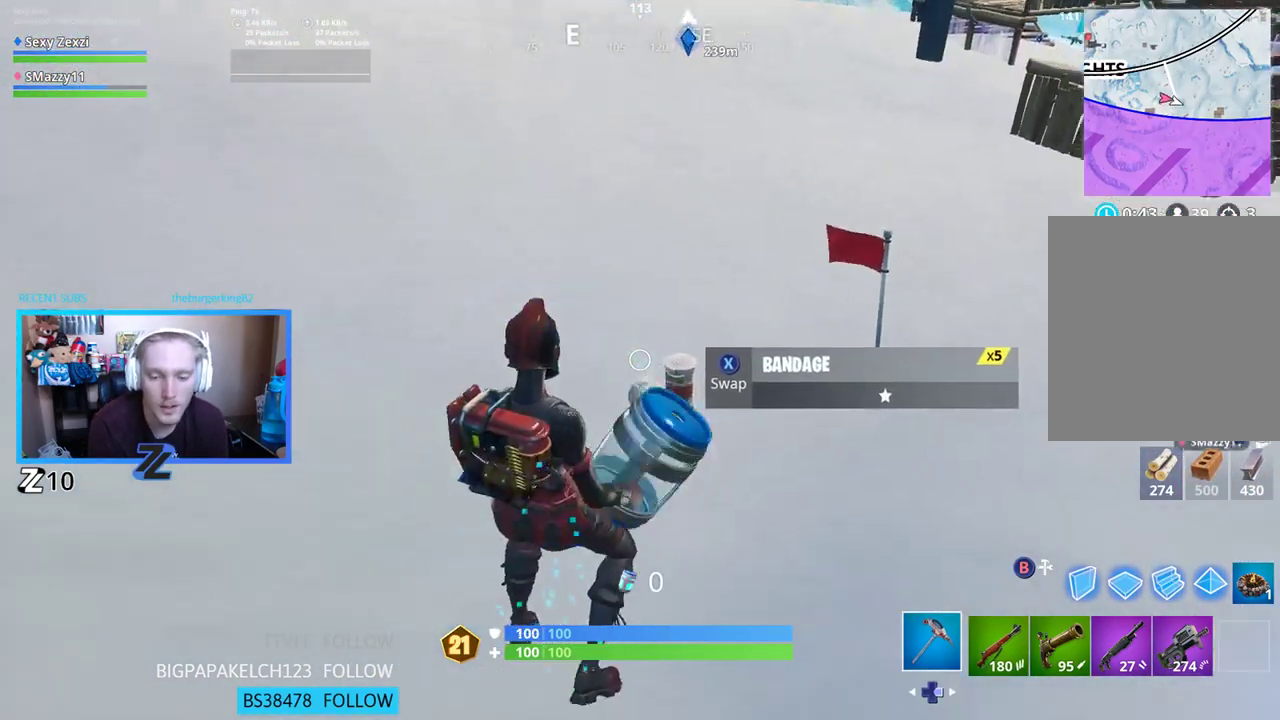
{"buttons": ["R1"], "left_stick": "up-right", "right_stick": "up-right", "events": [[134, "X", "down"], [134, "right_stick", "center"], [218, "X", "up"], [218, "right_stick", "right"], [285, "right_stick", "up-right"], [435, "R1", "down"]]}
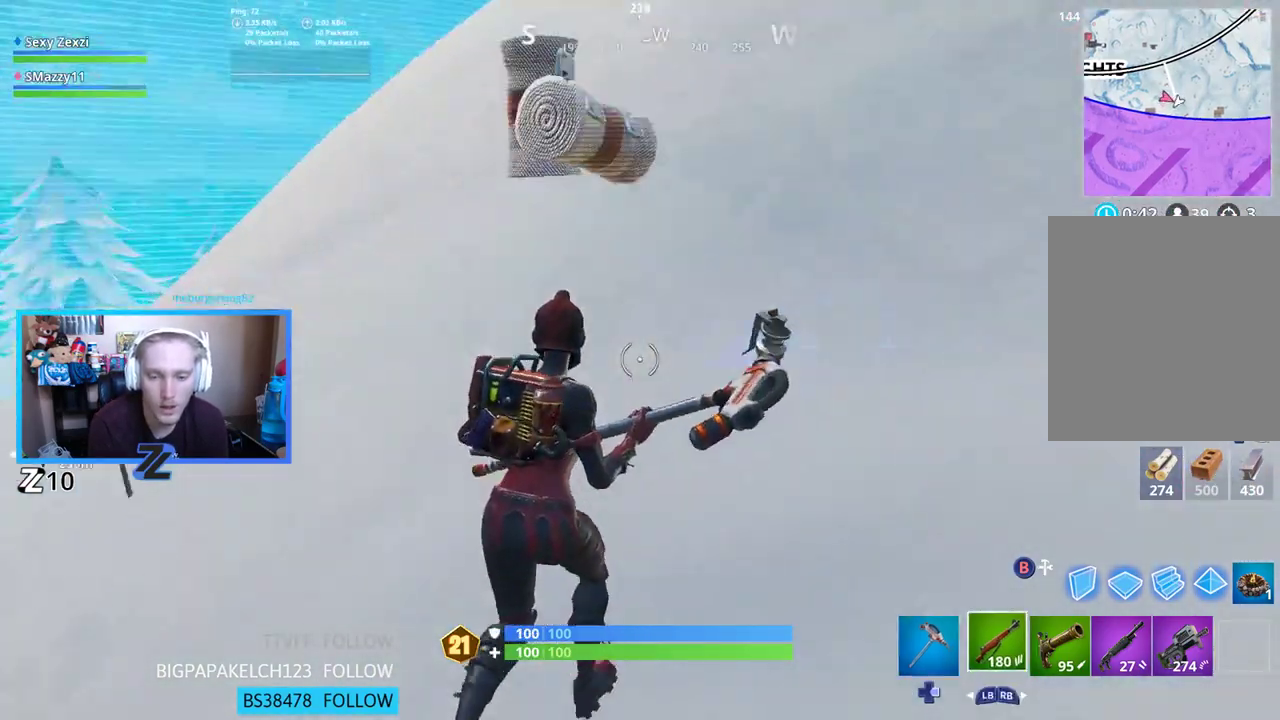
{"buttons": [], "left_stick": "up", "right_stick": "up-right", "events": [[50, "L3", "down"], [67, "R1", "up"], [167, "L3", "up"], [167, "left_stick", "up"]]}
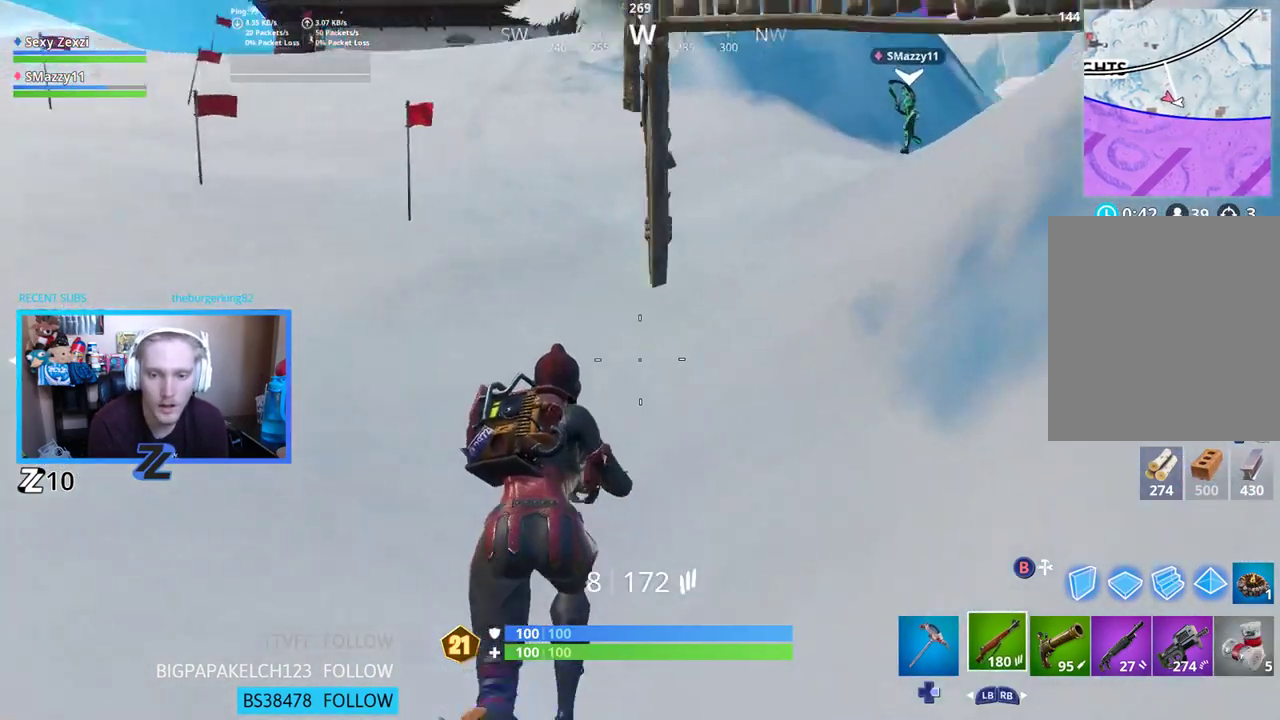
{"buttons": [], "left_stick": "up-left", "right_stick": "down-right", "events": [[117, "right_stick", "center"], [284, "left_stick", "up-left"], [435, "right_stick", "down-right"]]}
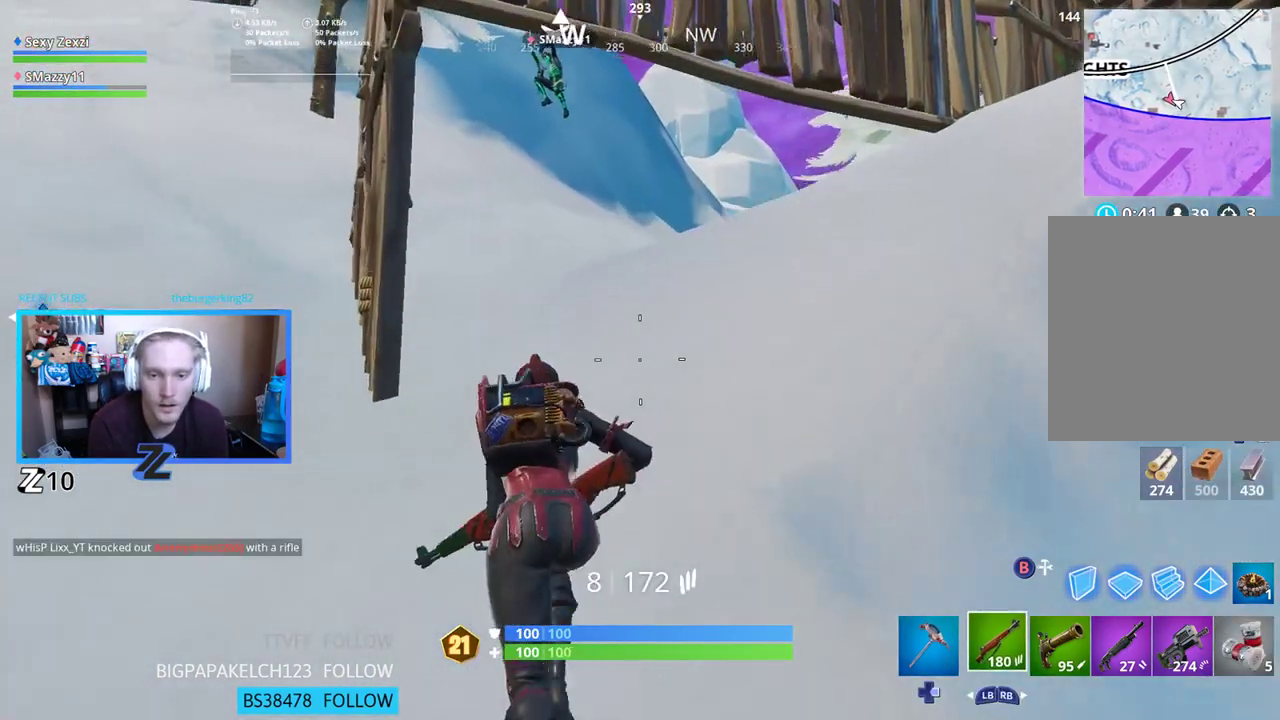
{"buttons": [], "left_stick": "up", "right_stick": "right", "events": [[33, "A", "down"], [134, "left_stick", "up"], [151, "A", "up"], [301, "R1", "down"], [385, "right_stick", "center"], [401, "R1", "up"], [502, "right_stick", "right"]]}
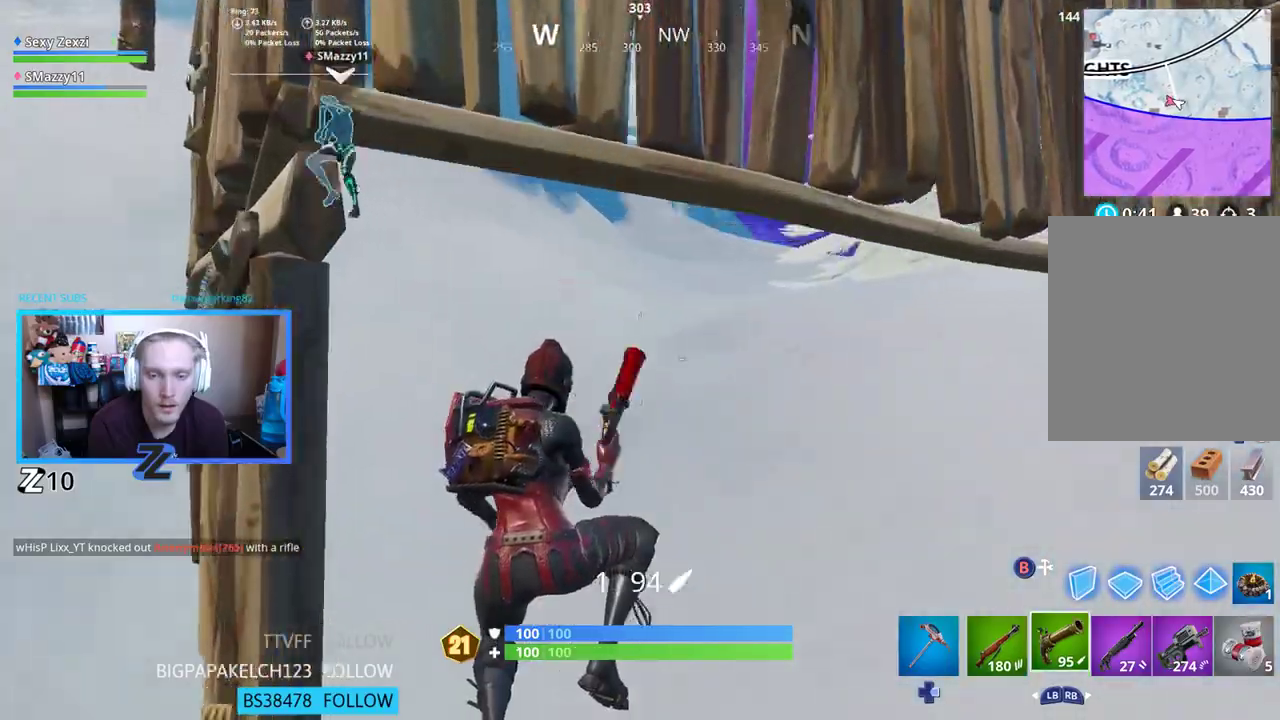
{"buttons": [], "left_stick": "up-left", "right_stick": "down-right", "events": [[50, "left_stick", "up-left"], [184, "X", "down"], [251, "X", "up"], [251, "right_stick", "center"], [351, "X", "down"], [368, "right_stick", "down-right"], [401, "X", "up"]]}
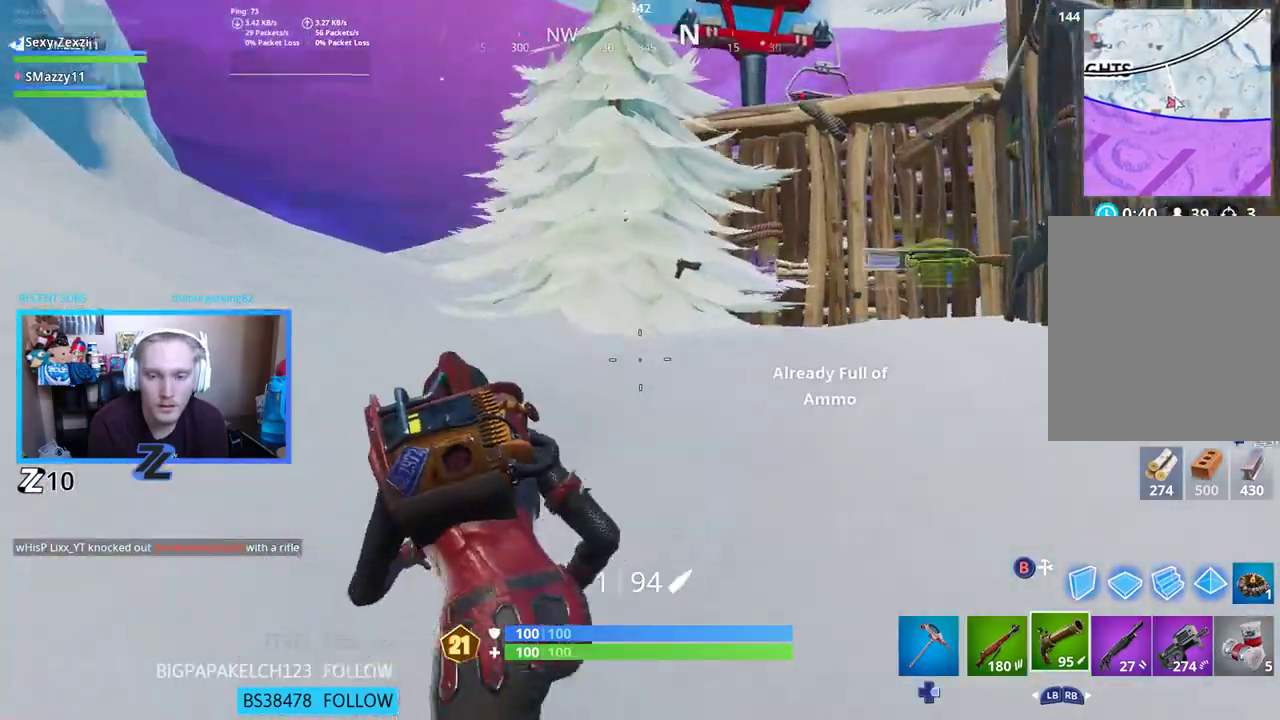
{"buttons": [], "left_stick": "up-right", "right_stick": "down-right", "events": [[17, "X", "down"], [67, "X", "up"], [134, "left_stick", "up"], [485, "left_stick", "up-right"]]}
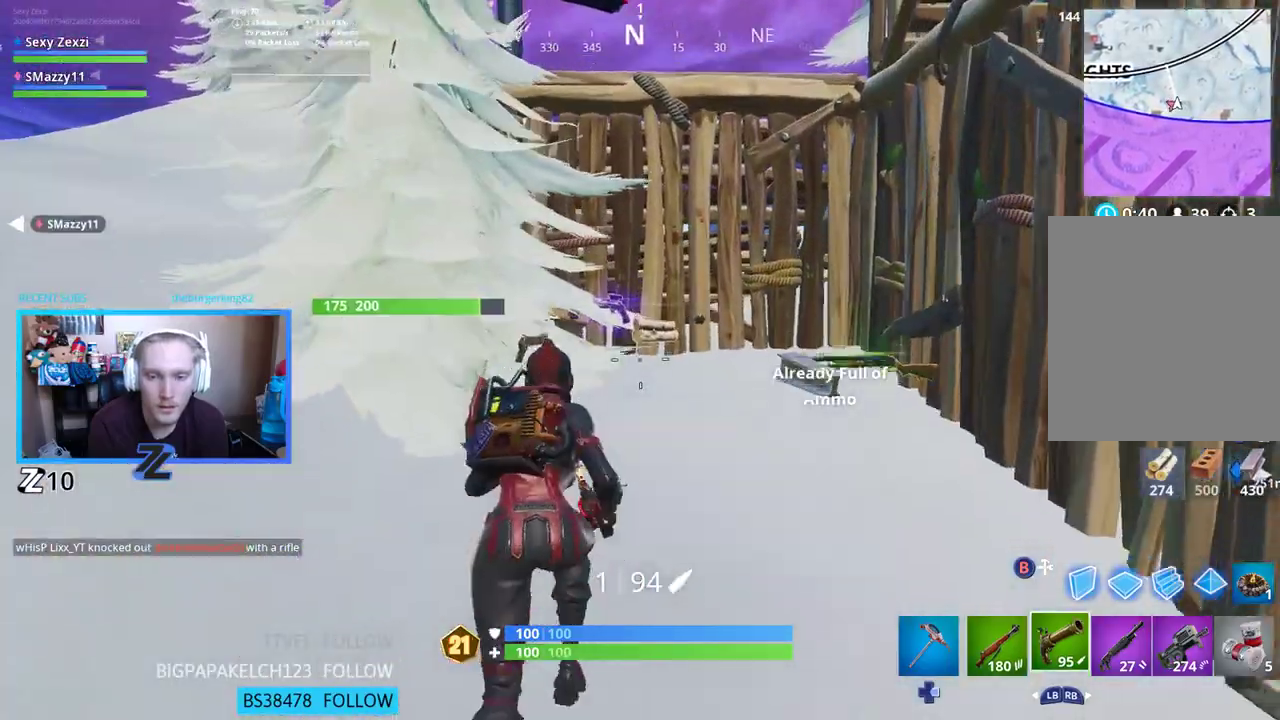
{"buttons": [], "left_stick": "up", "right_stick": "down-left", "events": [[217, "right_stick", "center"], [334, "left_stick", "up"], [334, "right_stick", "down-left"]]}
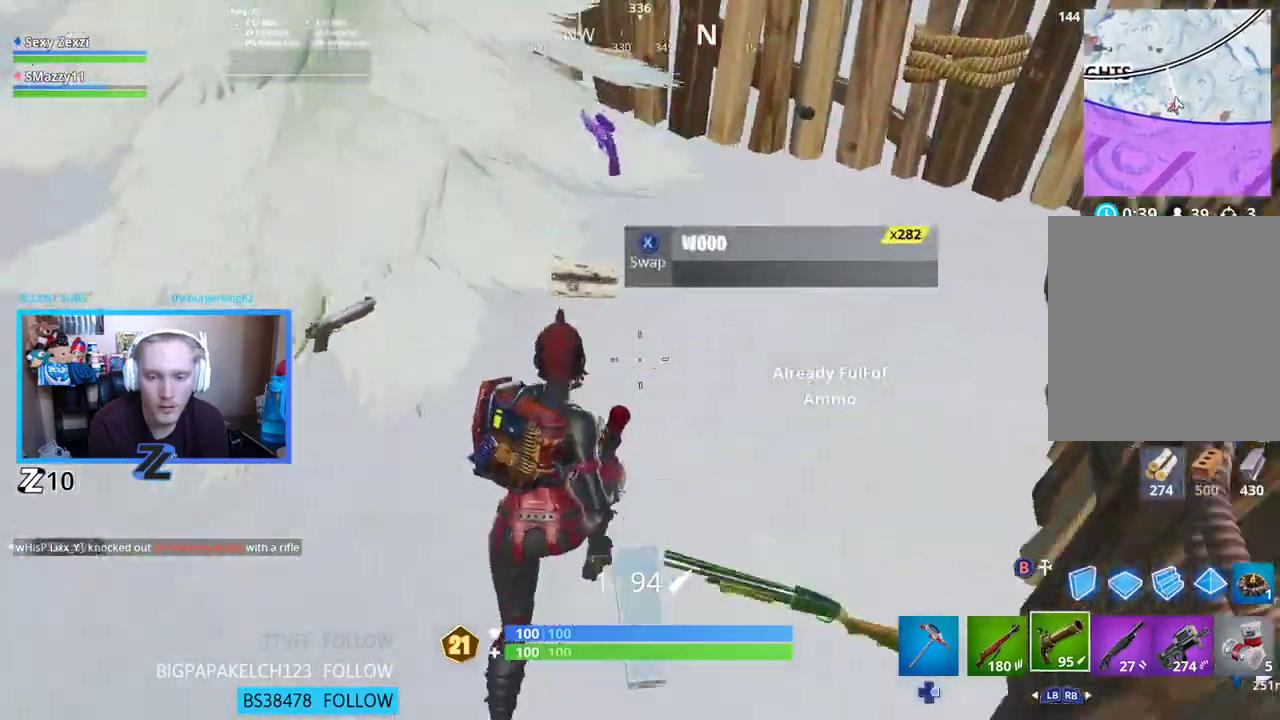
{"buttons": [], "left_stick": "left", "right_stick": "up-left", "events": [[251, "left_stick", "left"], [251, "right_stick", "left"], [401, "right_stick", "up-left"]]}
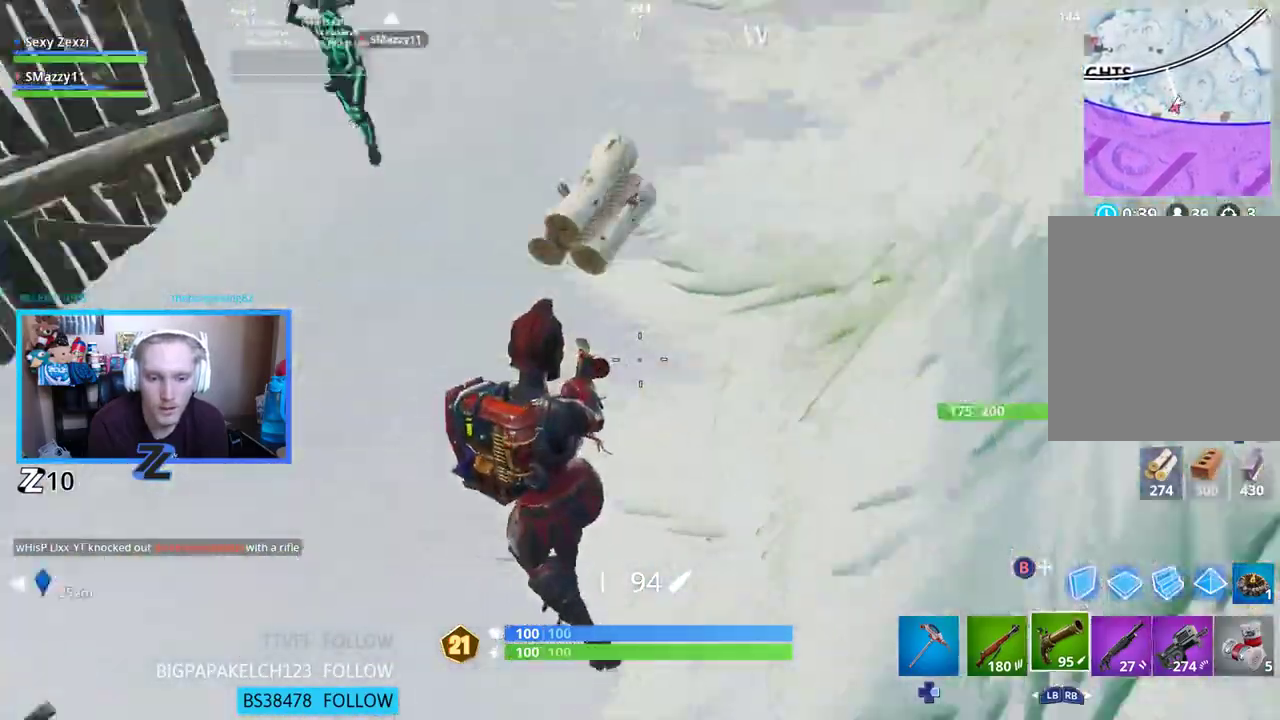
{"buttons": [], "left_stick": "up", "right_stick": "down-left", "events": [[50, "left_stick", "up-left"], [150, "L3", "down"], [234, "right_stick", "center"], [251, "L3", "up"], [318, "right_stick", "down-left"], [368, "left_stick", "up"]]}
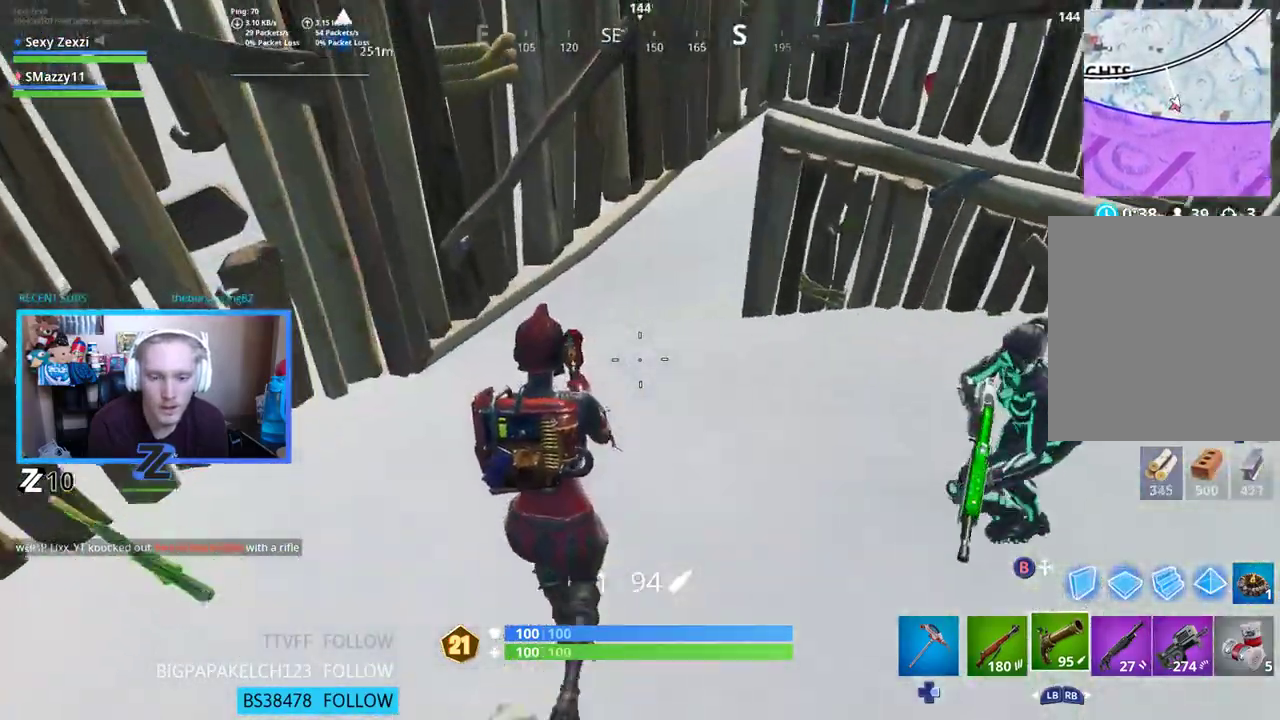
{"buttons": [], "left_stick": "up-right", "right_stick": "up-left", "events": [[67, "right_stick", "center"], [351, "right_stick", "up-left"], [452, "left_stick", "up-right"]]}
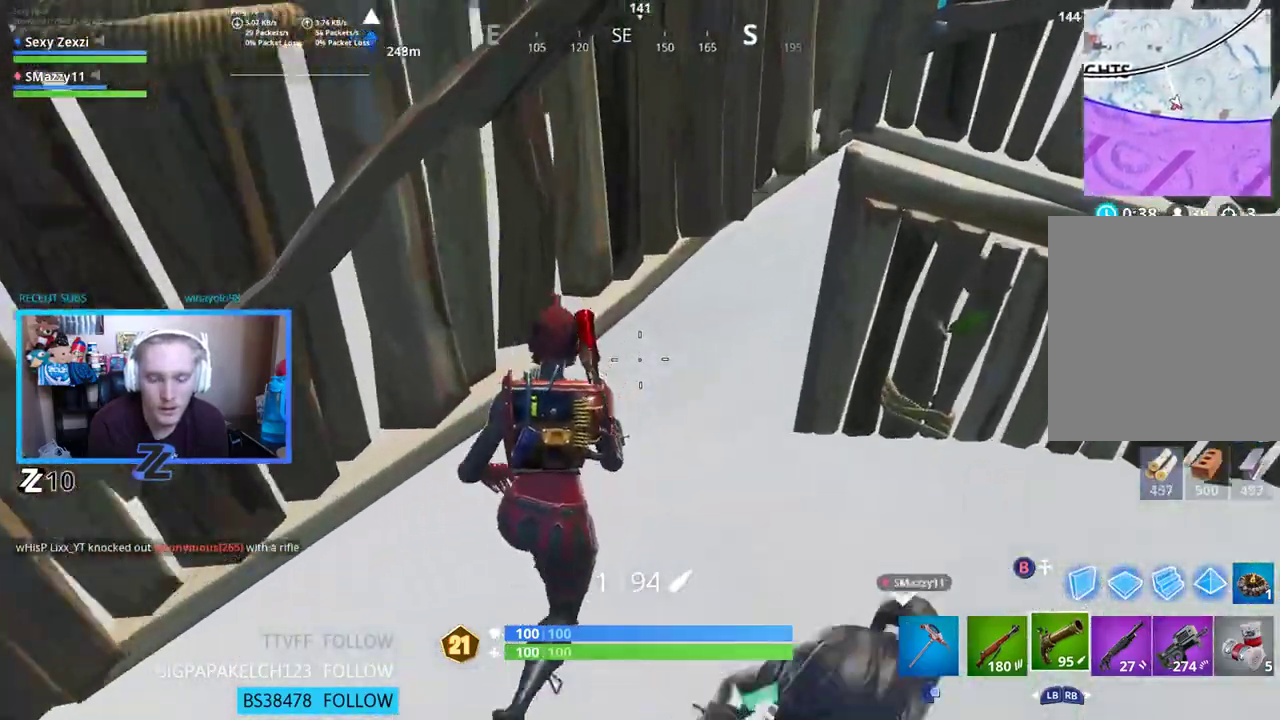
{"buttons": [], "left_stick": "up-right", "right_stick": "up-left", "events": []}
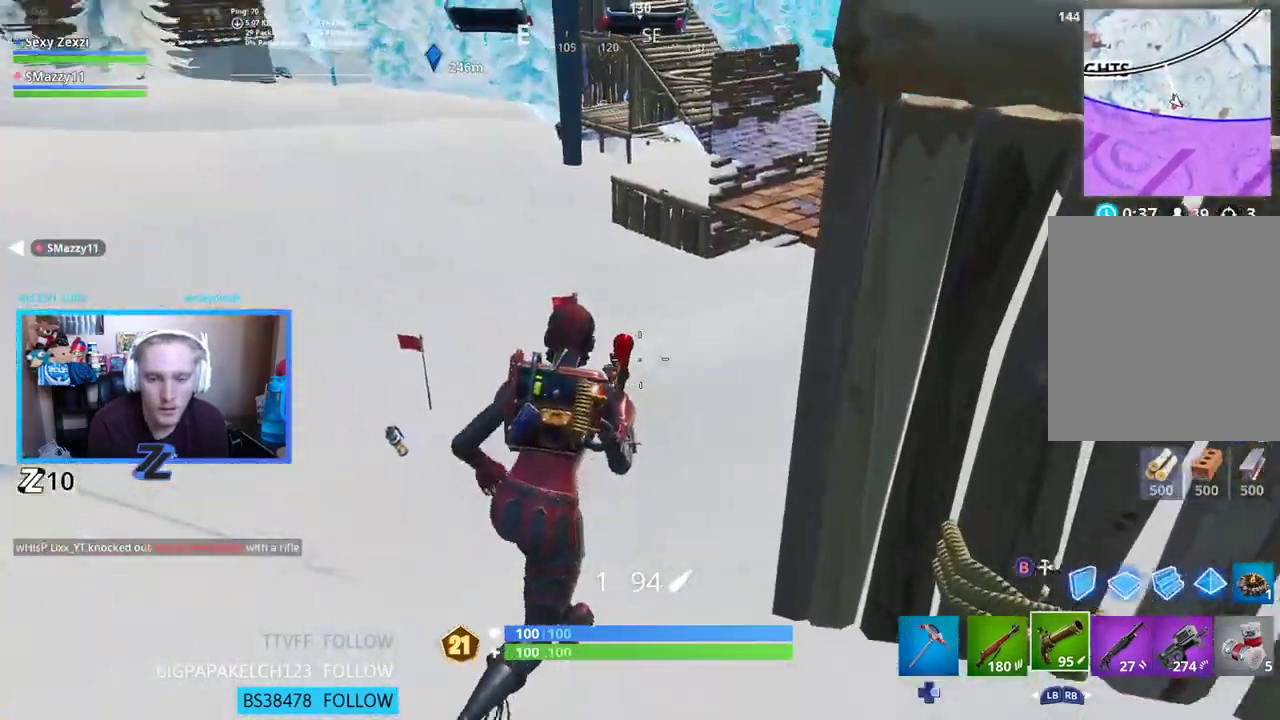
{"buttons": [], "left_stick": "up-right", "right_stick": "up-left", "events": [[184, "right_stick", "left"], [334, "right_stick", "up-left"]]}
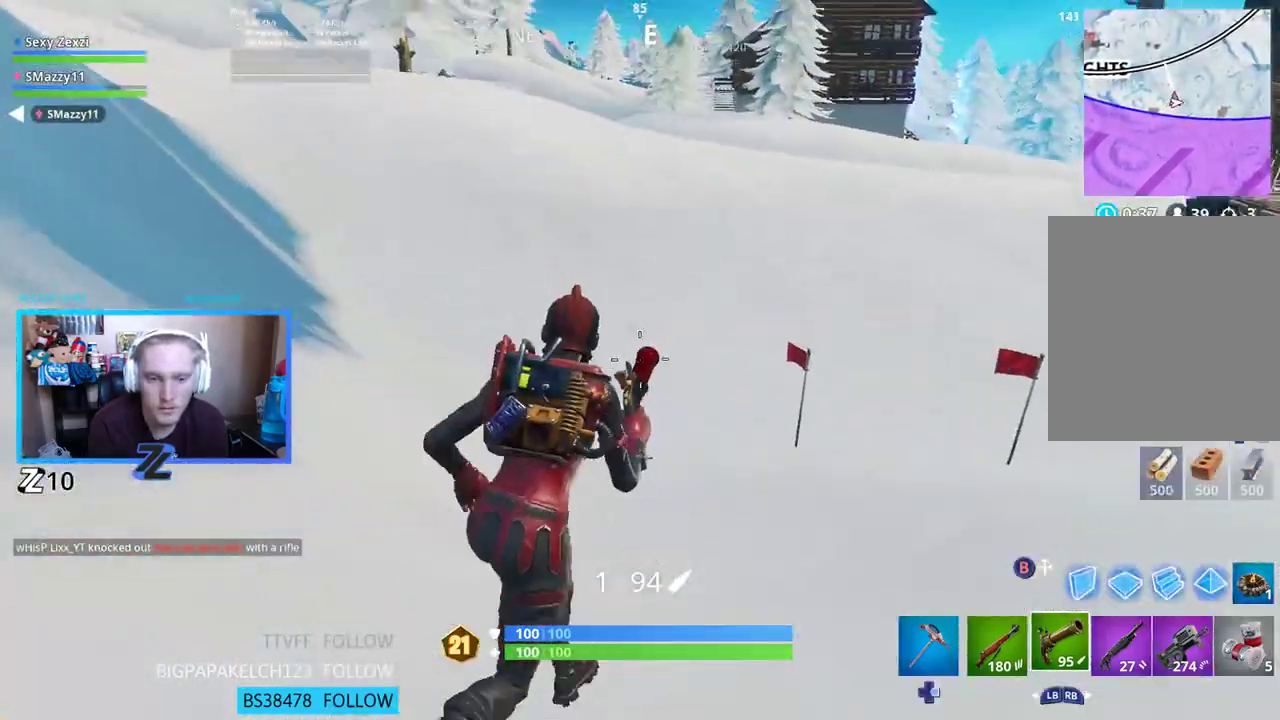
{"buttons": ["X"], "left_stick": "up", "right_stick": "center", "events": [[267, "left_stick", "up"], [301, "right_stick", "left"], [451, "X", "down"], [451, "right_stick", "center"]]}
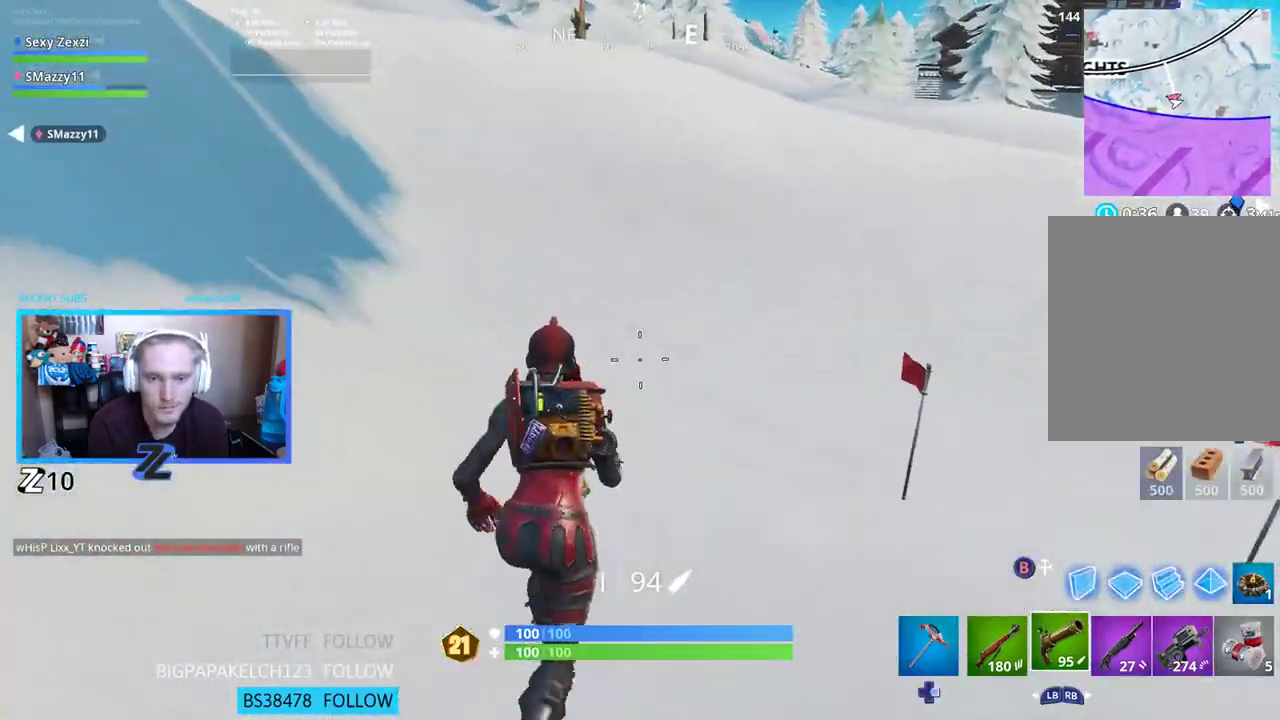
{"buttons": [], "left_stick": "up-right", "right_stick": "center", "events": [[66, "X", "up"], [133, "left_stick", "up-right"], [184, "right_stick", "right"], [485, "right_stick", "center"]]}
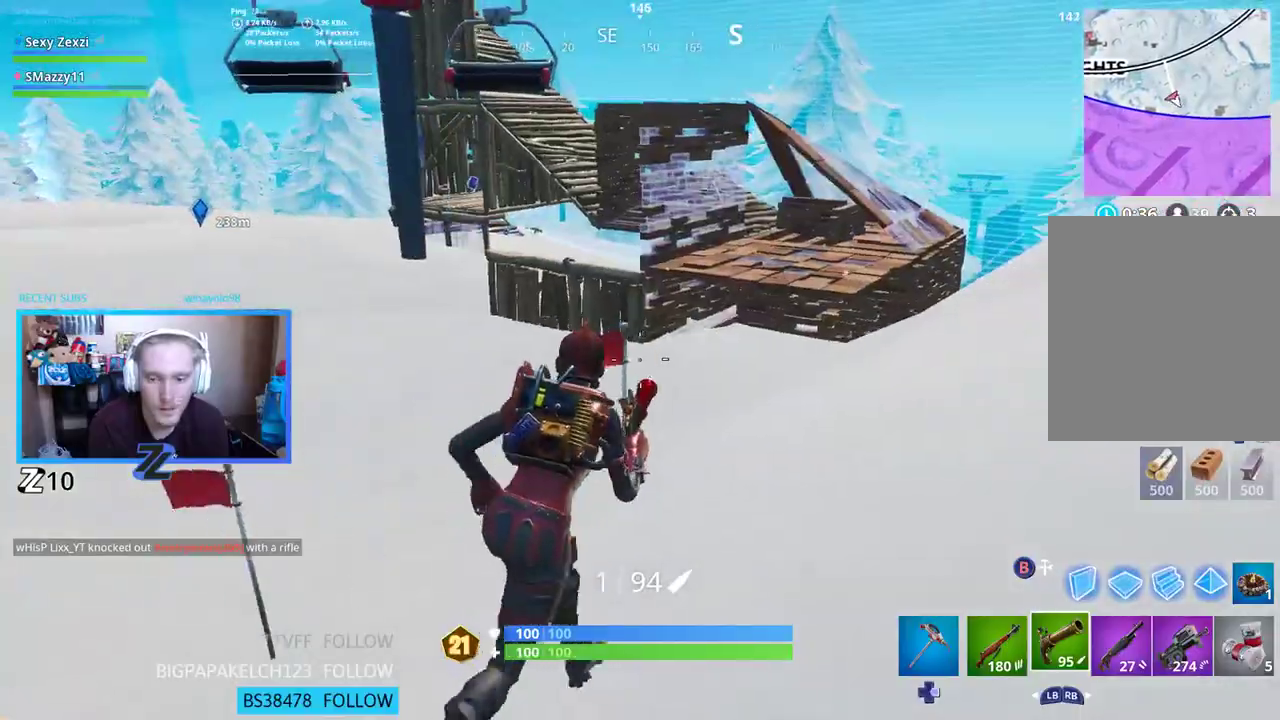
{"buttons": [], "left_stick": "up", "right_stick": "down-left", "events": [[435, "left_stick", "up"], [469, "right_stick", "down-left"]]}
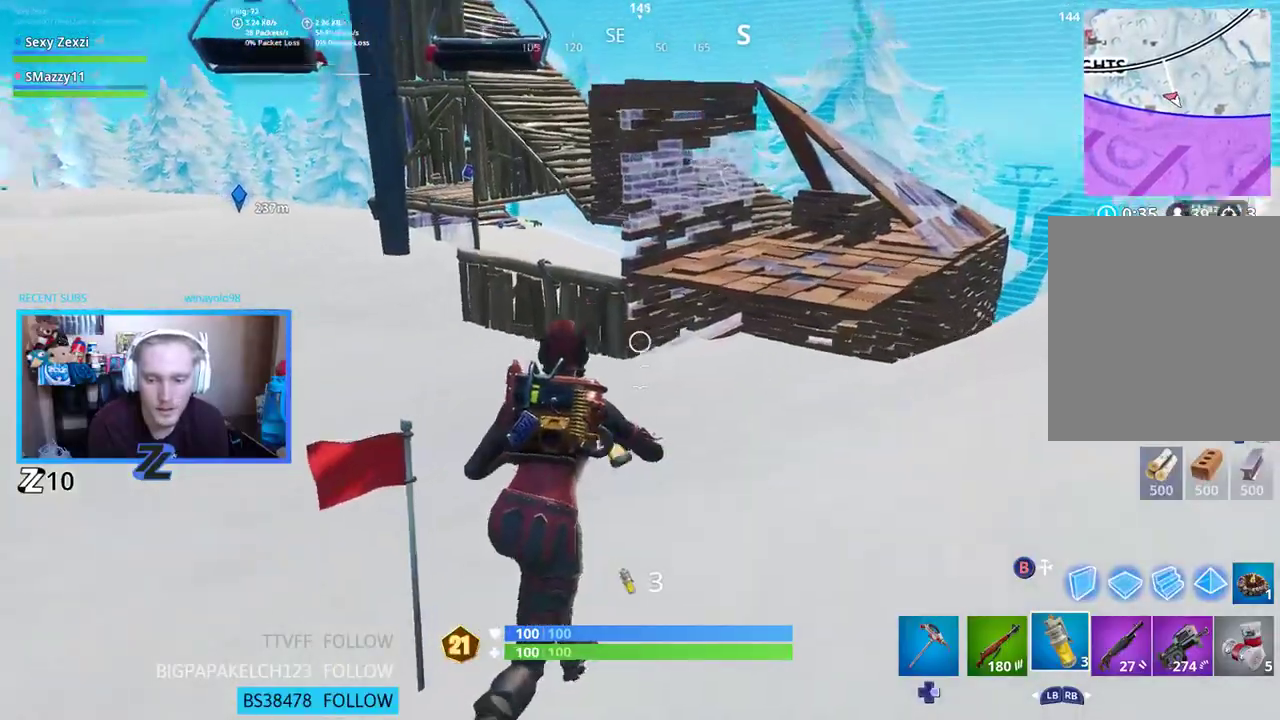
{"buttons": [], "left_stick": "up", "right_stick": "up-left", "events": [[101, "right_stick", "center"], [201, "A", "down"], [285, "A", "up"], [335, "right_stick", "left"], [452, "right_stick", "up-left"]]}
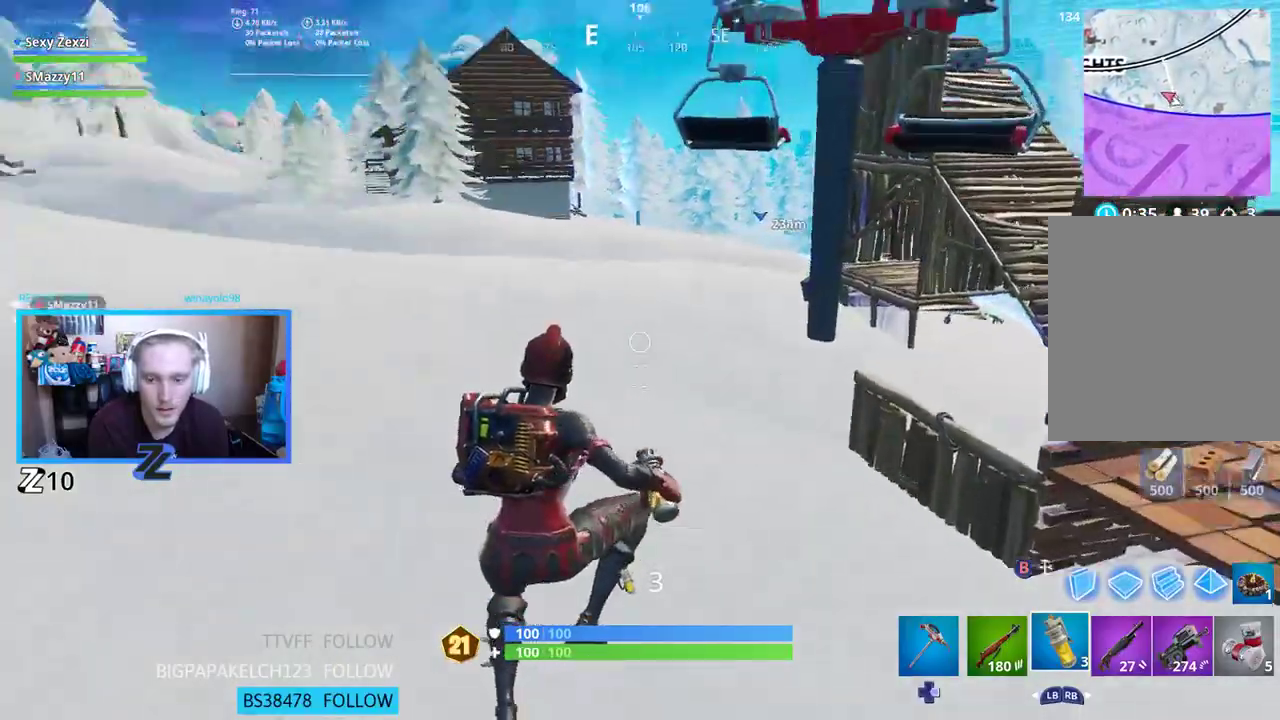
{"buttons": [], "left_stick": "up-right", "right_stick": "right", "events": [[17, "left_stick", "up-right"], [218, "right_stick", "center"], [469, "right_stick", "right"]]}
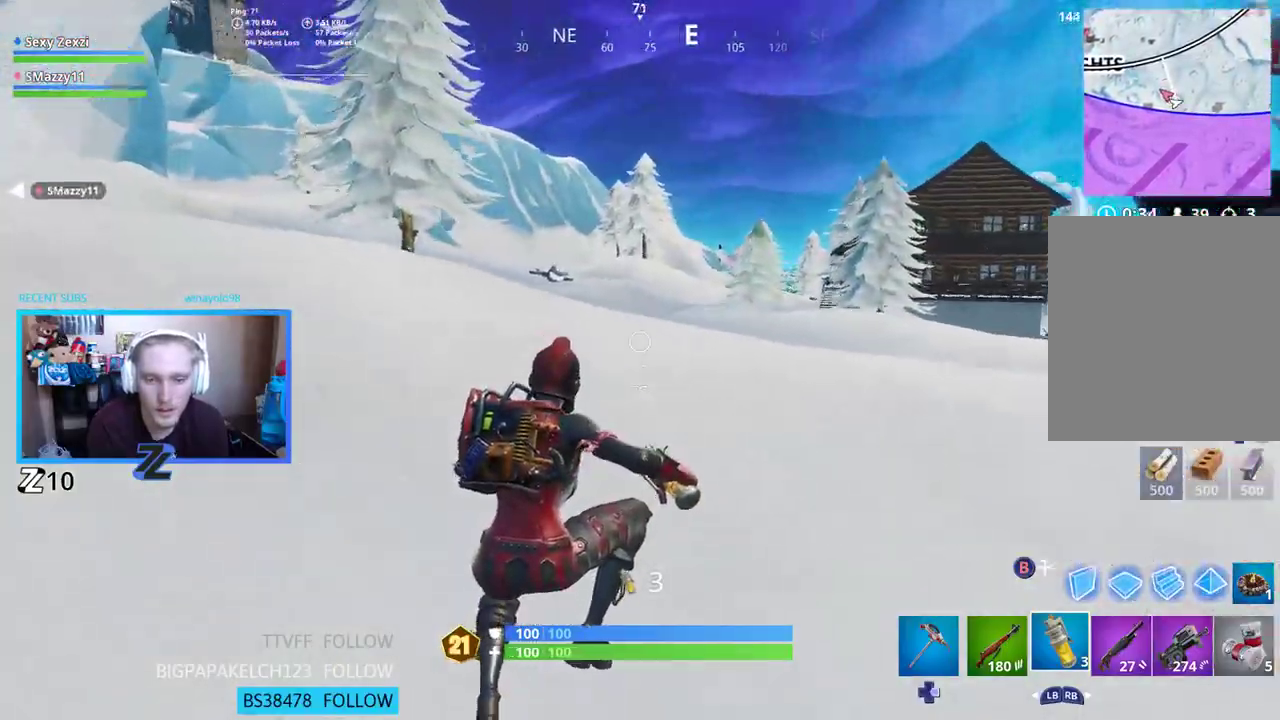
{"buttons": [], "left_stick": "up-right", "right_stick": "center", "events": [[285, "right_stick", "center"]]}